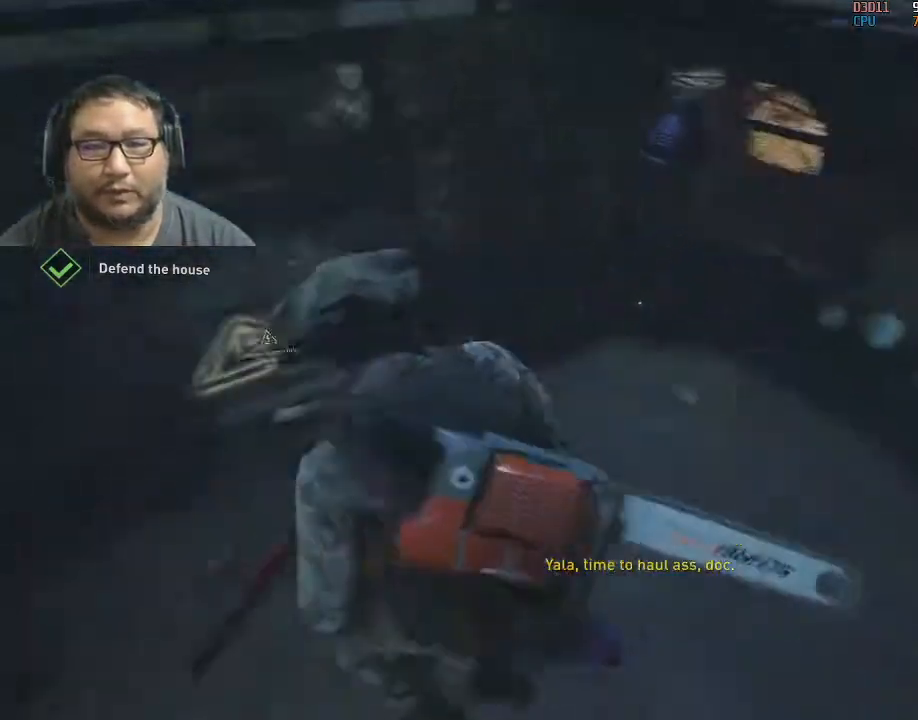
Gameplay with keyboard and mouse; each line is a JSON object with the keys and mouse buttons held at the frame after it. "events" lists presses ("down") and releases ("up") of "1", "2", "3", "4", "5", "a", "alt", "c", "caps_lock", "ctrl", "d", "e", "f", "g", "q", "r", "s", "shift", "space", "t", "tab", "v", "w", "x", "z", "mouse_left", "mouse_wheel" and "mouse_right" between this image and that frame as [ms after this image, input, new state], when the widget could be followed in between. "mouse_left", "mouse_wheel", "mouse_right" = the "left", "wheel", "right" buttons of the "mouse" list. No other keys are recorded. "wheel" means that the mouse wheel is clicked or scrolled. "mouse_move" is the direction in which the mouse moves at that frame (one of eight, or "still"), when it could be read.
{"keys": ["d", "shift", "w"], "mouse": [], "mouse_move": "still", "events": [[150, "d", "down"], [233, "d", "up"], [233, "shift", "down"], [383, "d", "down"]]}
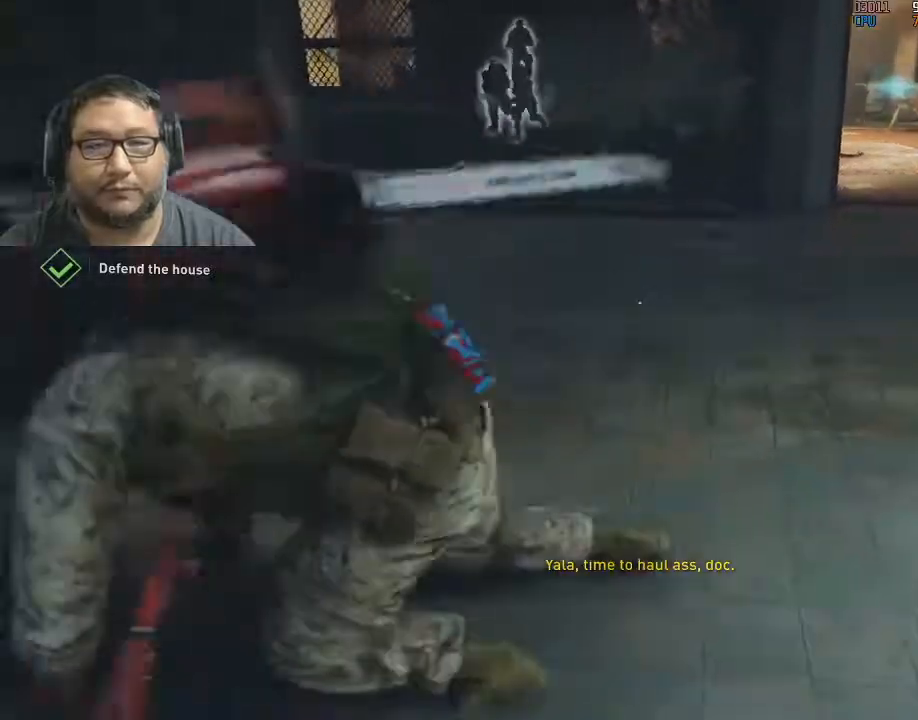
{"keys": ["d", "shift", "w"], "mouse": [], "mouse_move": "still", "events": [[67, "d", "up"], [217, "d", "down"], [350, "d", "up"], [433, "d", "down"]]}
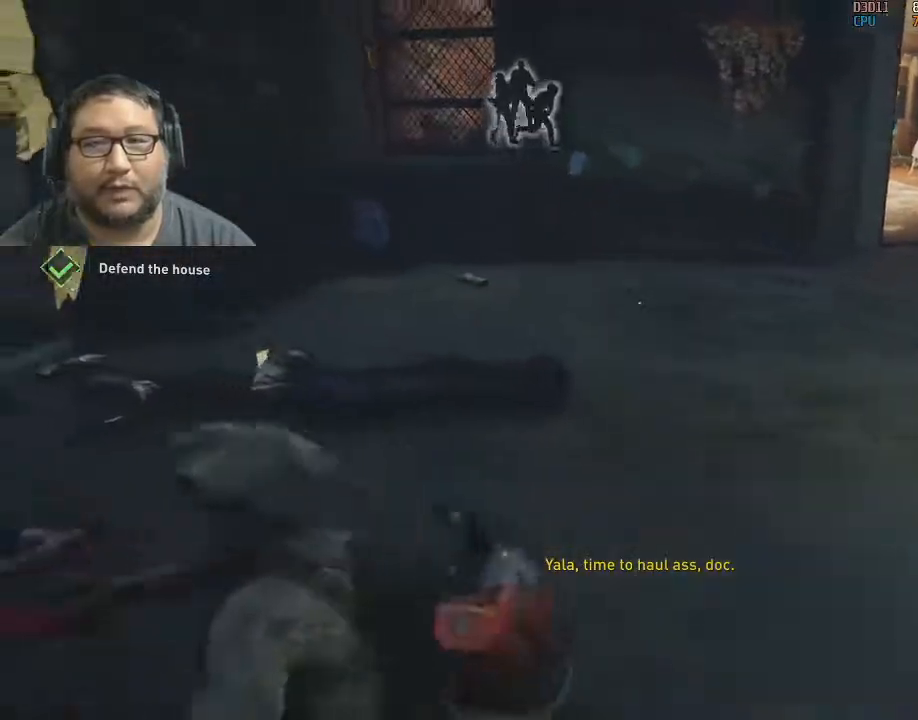
{"keys": ["d", "shift", "w"], "mouse": [], "mouse_move": "still", "events": [[133, "d", "up"], [233, "d", "down"], [333, "d", "up"], [417, "d", "down"]]}
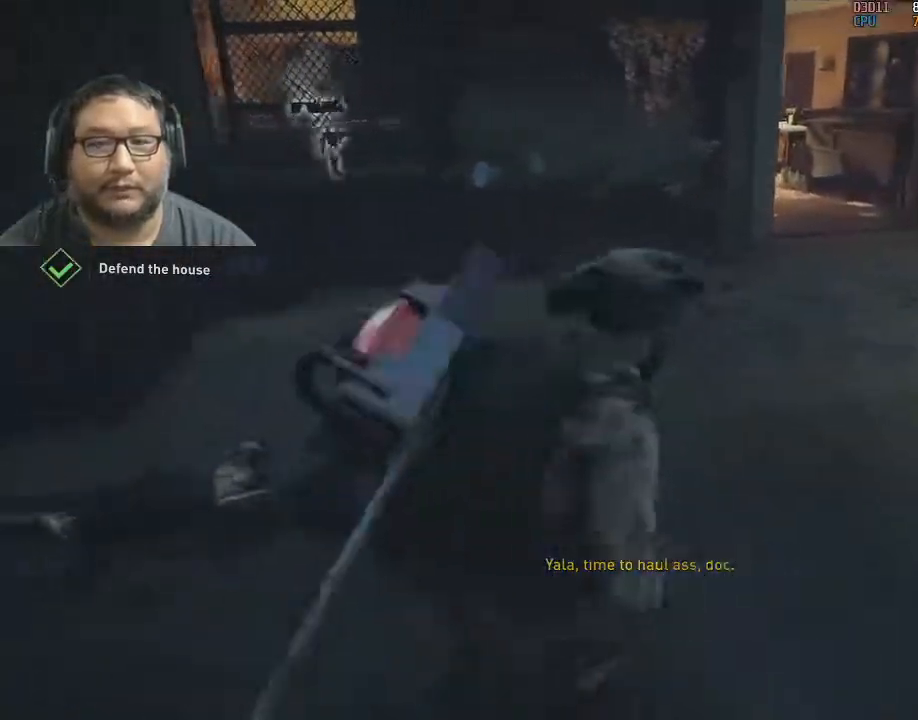
{"keys": ["shift", "w"], "mouse": [], "mouse_move": "still", "events": [[50, "d", "up"], [150, "d", "down"], [250, "d", "up"], [300, "d", "down"], [433, "d", "up"]]}
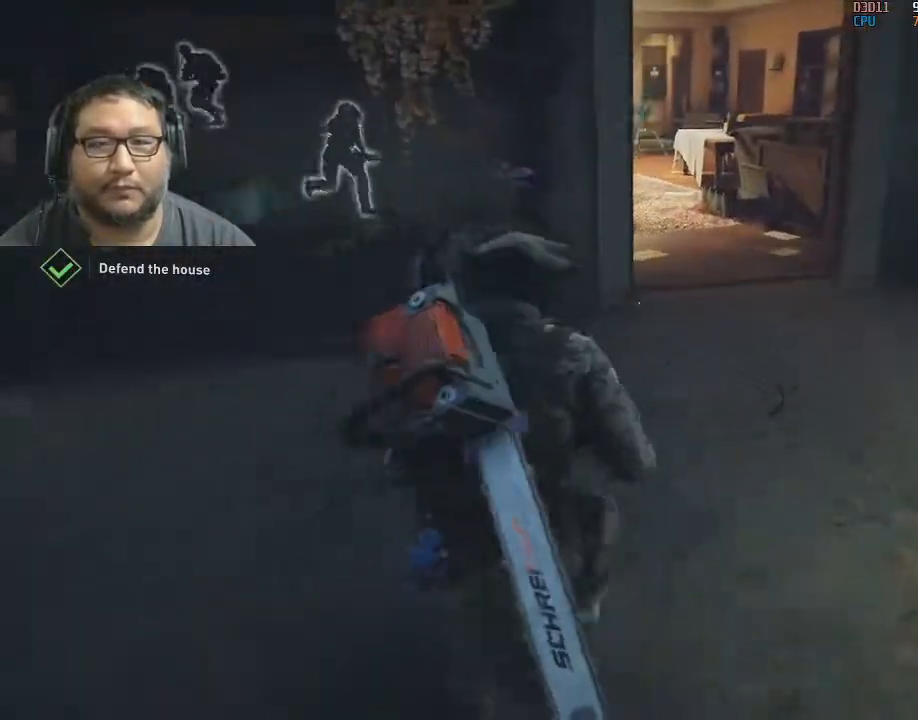
{"keys": ["shift", "w"], "mouse": [], "mouse_move": "still", "events": [[17, "d", "down"], [167, "d", "up"], [250, "d", "down"], [350, "d", "up"]]}
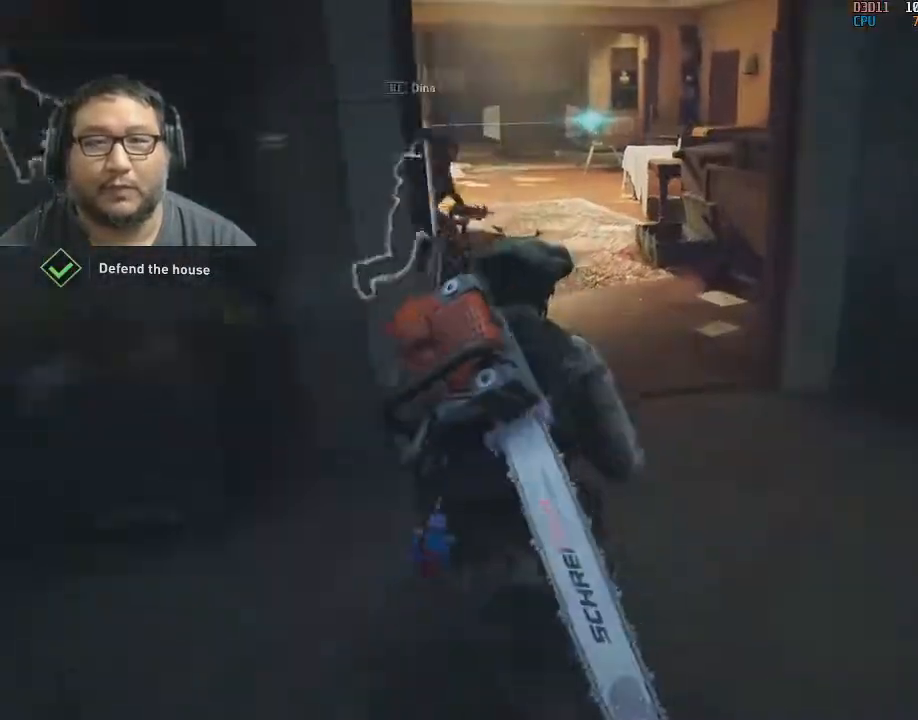
{"keys": ["shift", "w"], "mouse": [], "mouse_move": "left", "events": []}
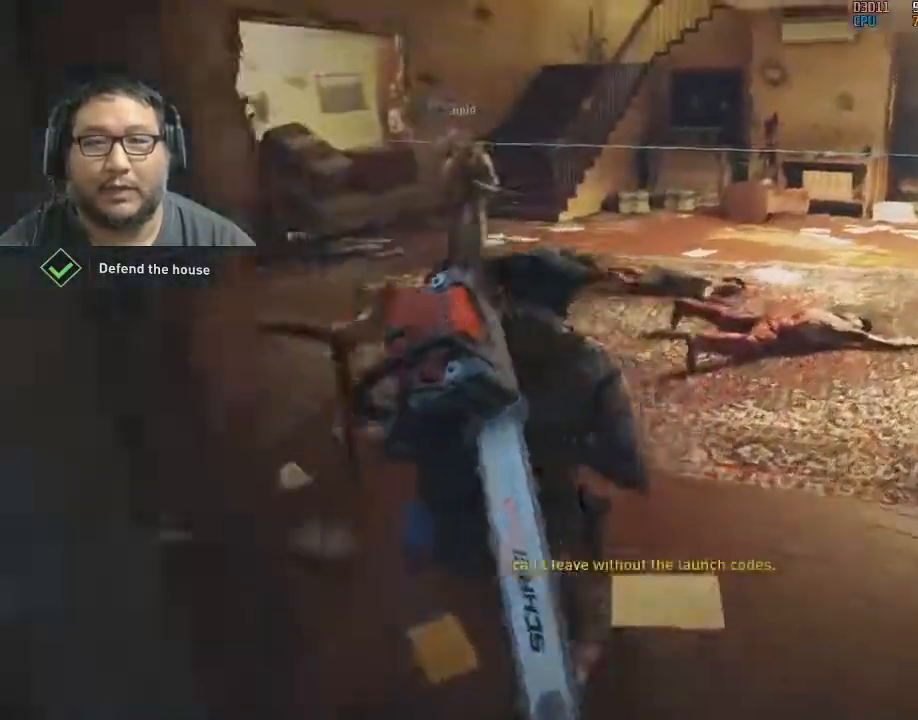
{"keys": ["a", "shift", "w"], "mouse": [], "mouse_move": "still", "events": [[383, "a", "down"]]}
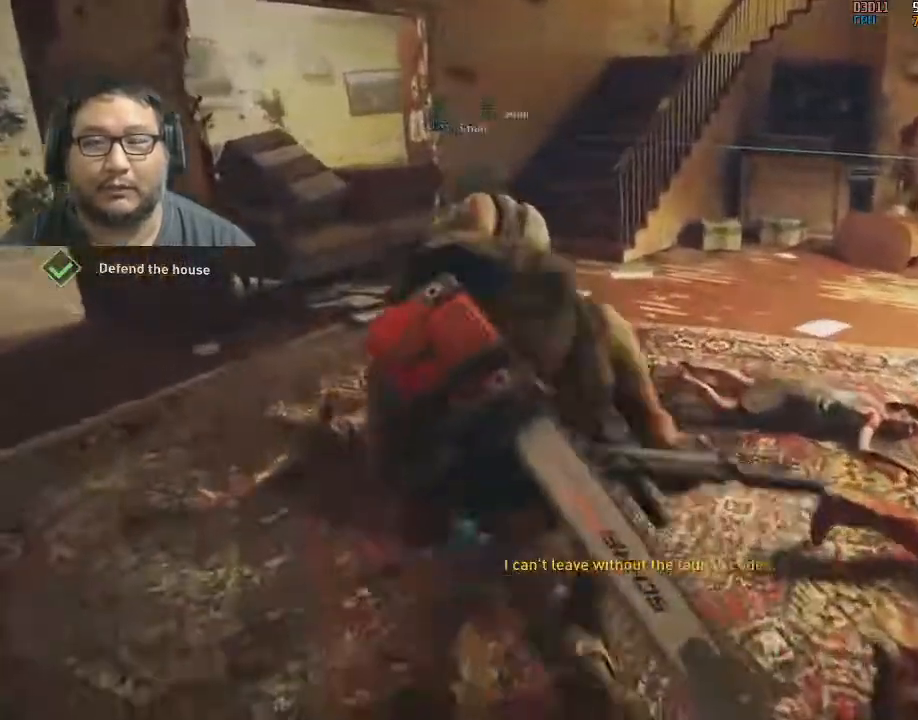
{"keys": ["1", "shift", "w"], "mouse": [], "mouse_move": "still", "events": [[17, "a", "up"], [483, "1", "down"]]}
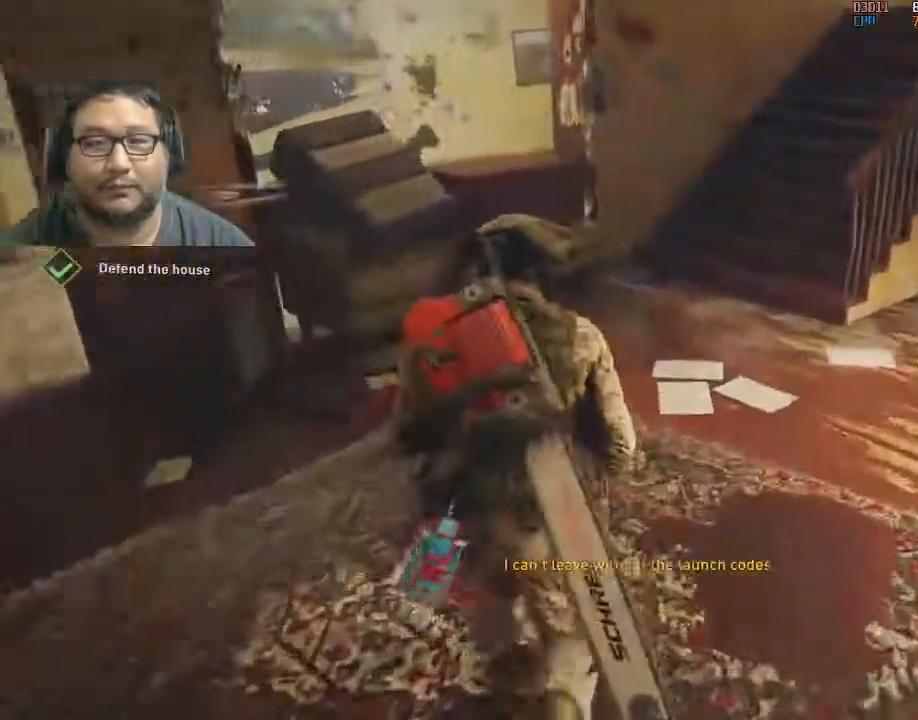
{"keys": ["shift", "w"], "mouse": [], "mouse_move": "up-right", "events": [[133, "1", "up"], [317, "r", "down"], [417, "r", "up"]]}
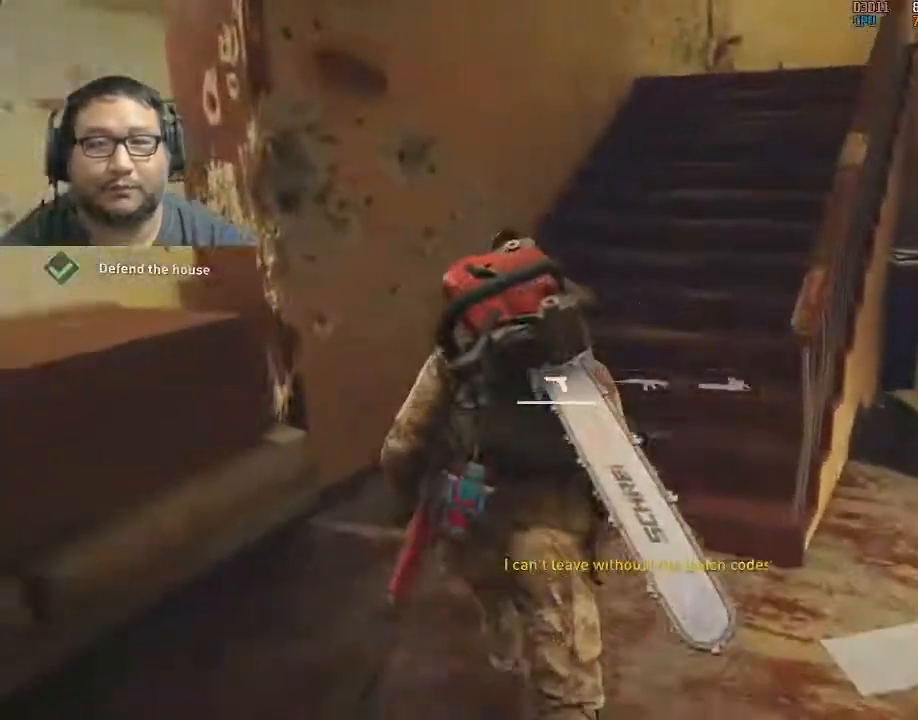
{"keys": ["shift", "w"], "mouse": [], "mouse_move": "up-right", "events": [[17, "r", "down"], [100, "r", "up"]]}
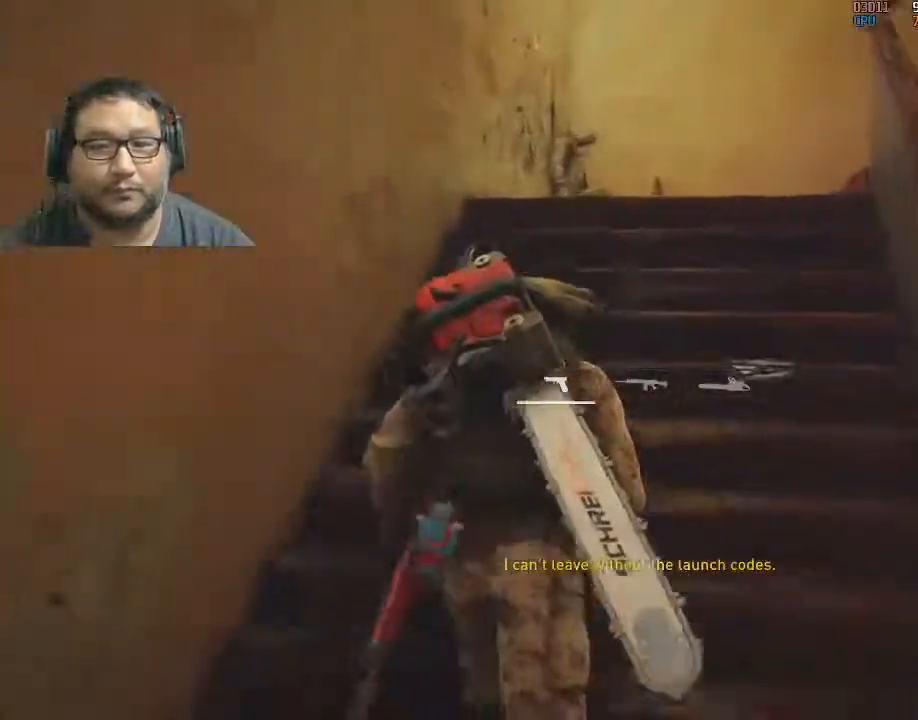
{"keys": ["shift", "w"], "mouse": [], "mouse_move": "still", "events": []}
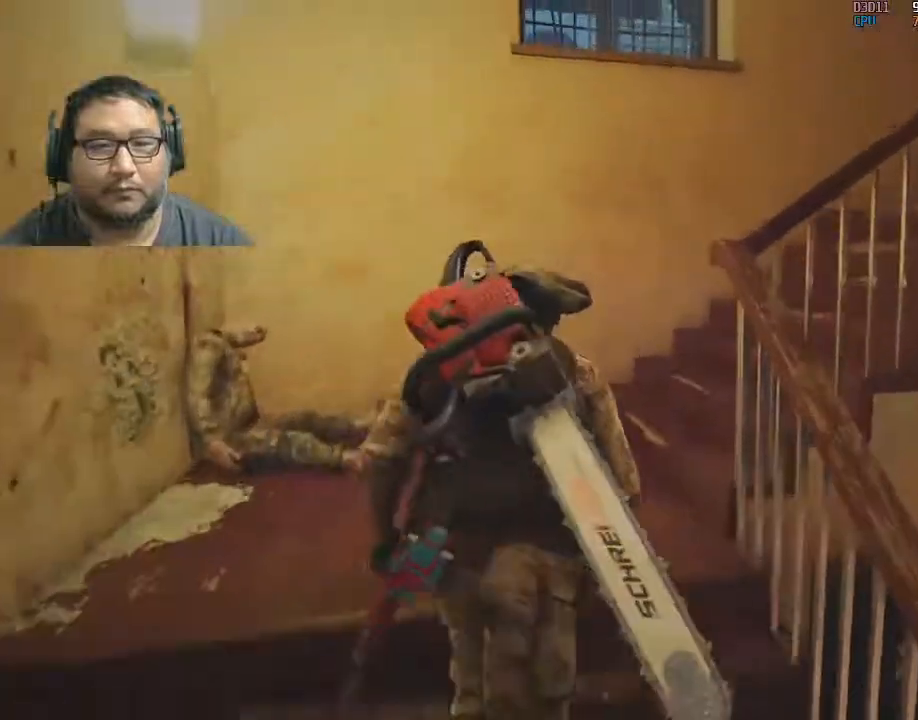
{"keys": ["shift", "w"], "mouse": [], "mouse_move": "right", "events": []}
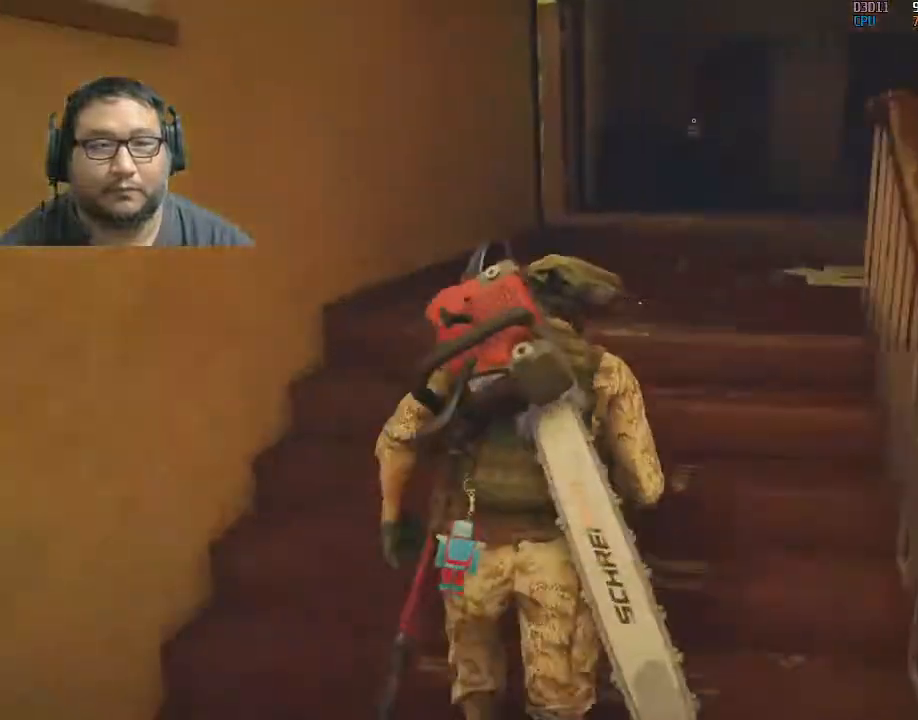
{"keys": ["shift", "w"], "mouse": [], "mouse_move": "right", "events": [[150, "d", "down"], [233, "d", "up"], [383, "d", "down"], [467, "d", "up"]]}
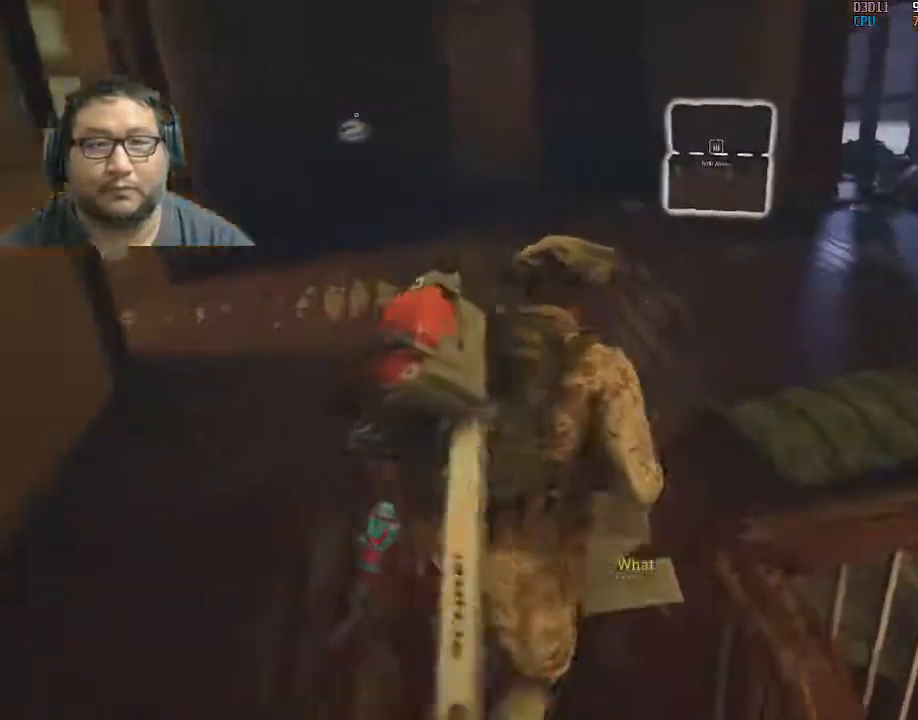
{"keys": ["shift", "w"], "mouse": [], "mouse_move": "still", "events": []}
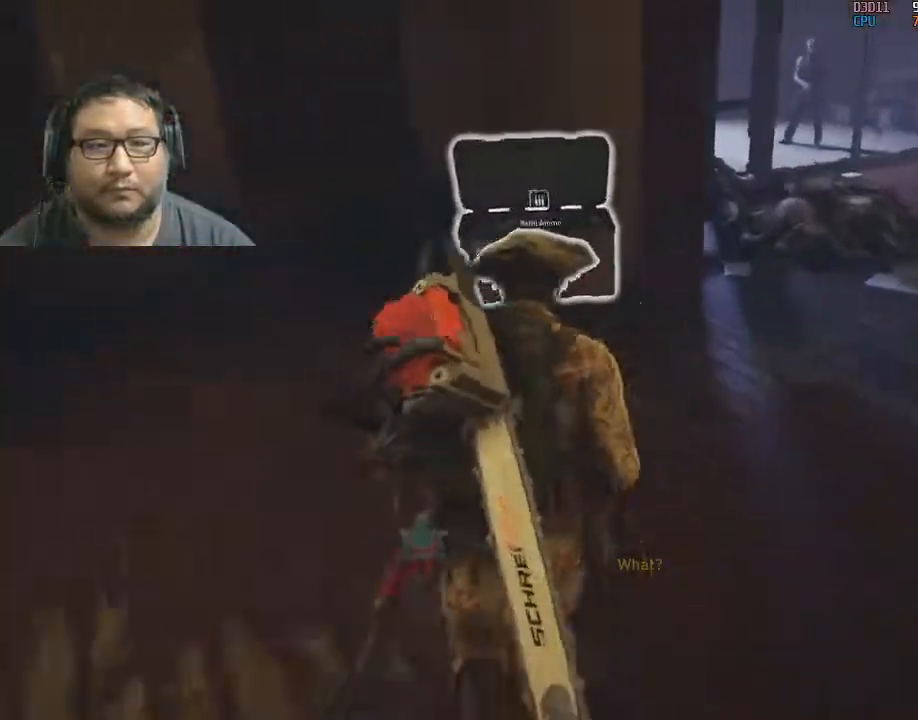
{"keys": ["e"], "mouse": [], "mouse_move": "left", "events": [[283, "e", "down"], [283, "shift", "up"], [467, "w", "up"]]}
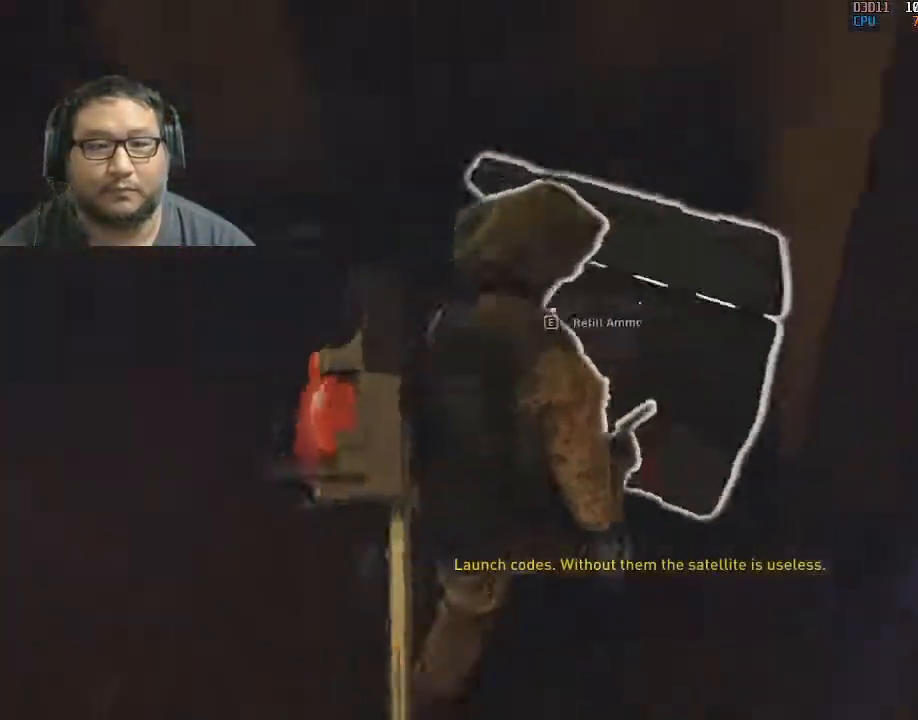
{"keys": ["e"], "mouse": [], "mouse_move": "up-left", "events": []}
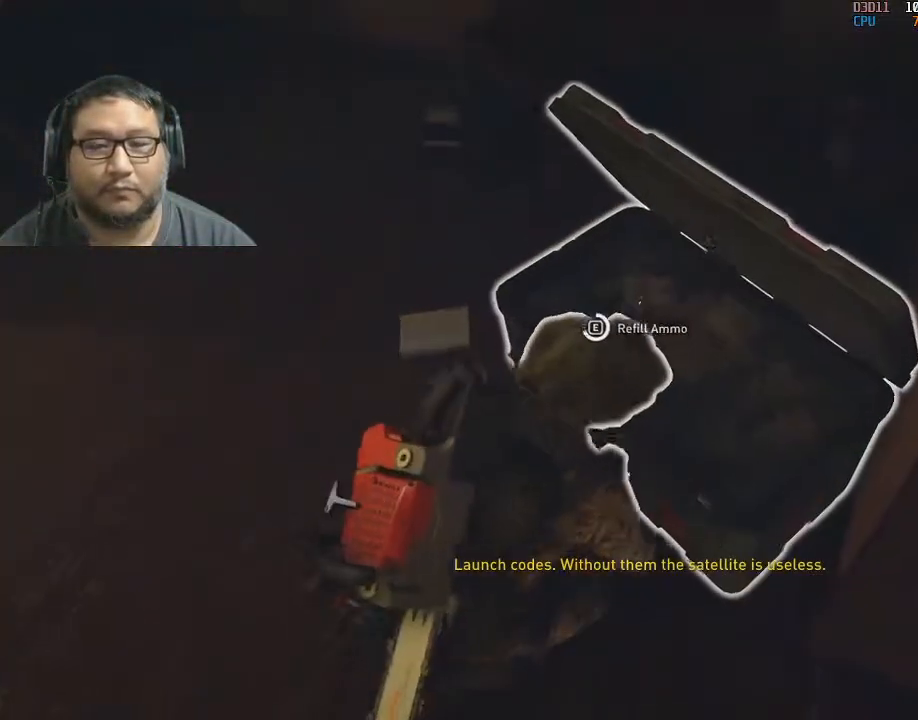
{"keys": ["2"], "mouse": [], "mouse_move": "still", "events": [[400, "e", "up"], [500, "2", "down"]]}
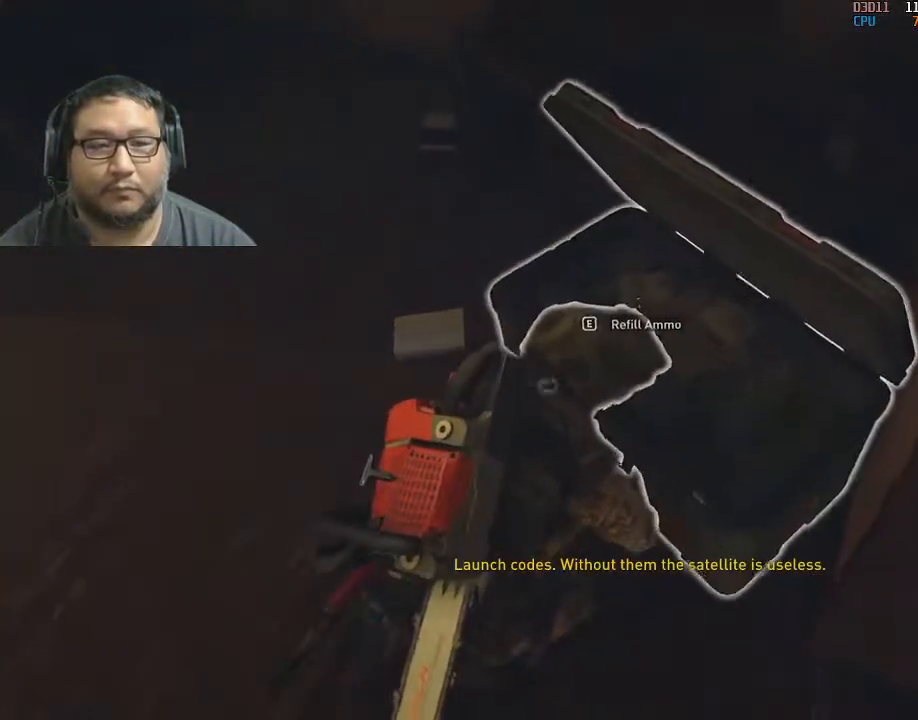
{"keys": ["shift", "w"], "mouse": [], "mouse_move": "left", "events": [[83, "2", "up"], [233, "a", "down"], [367, "w", "down"], [417, "shift", "down"], [467, "a", "up"]]}
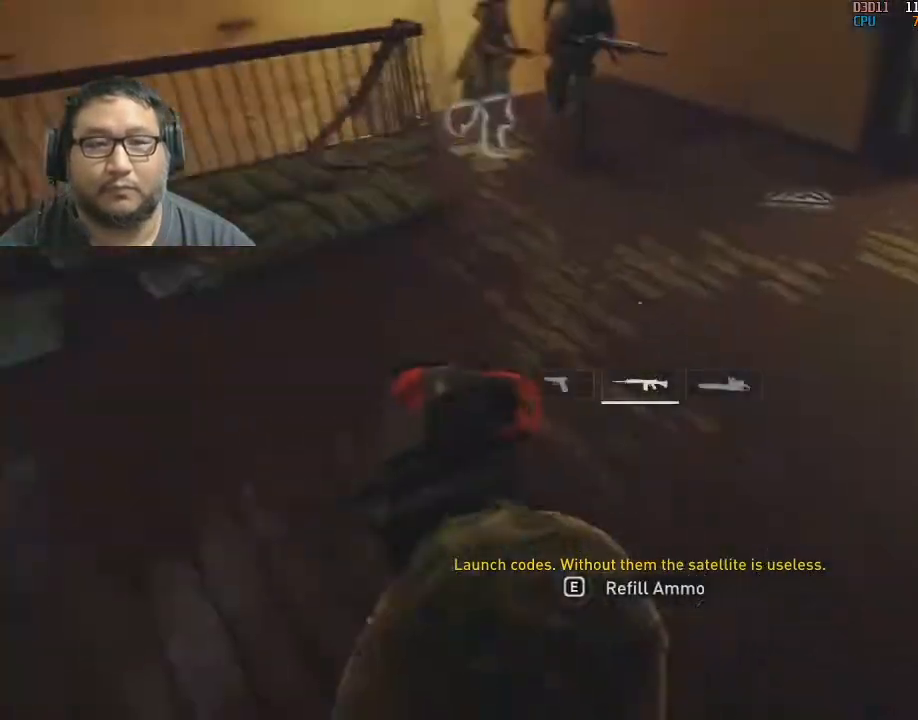
{"keys": [], "mouse": [], "mouse_move": "still", "events": [[50, "shift", "up"], [467, "w", "up"]]}
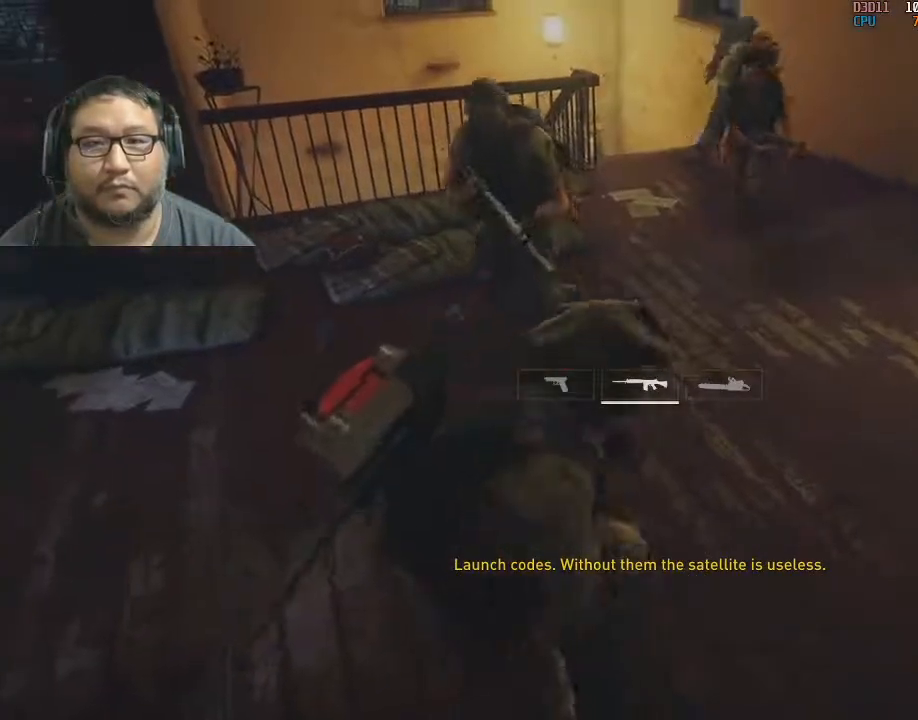
{"keys": ["w"], "mouse": [], "mouse_move": "left", "events": [[300, "w", "down"]]}
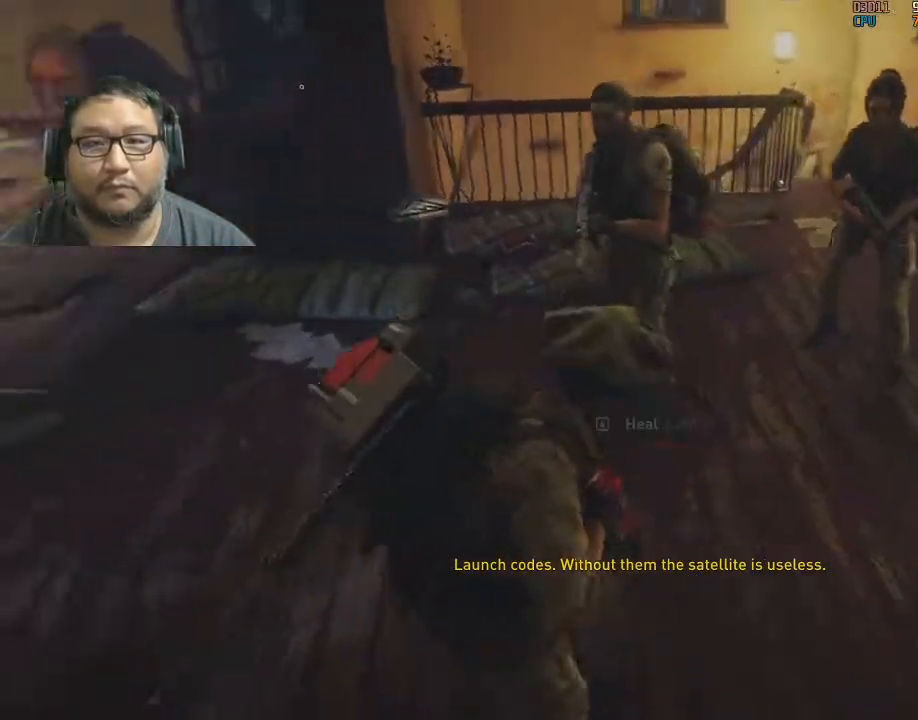
{"keys": ["4"], "mouse": [], "mouse_move": "still", "events": [[83, "w", "up"], [267, "4", "down"]]}
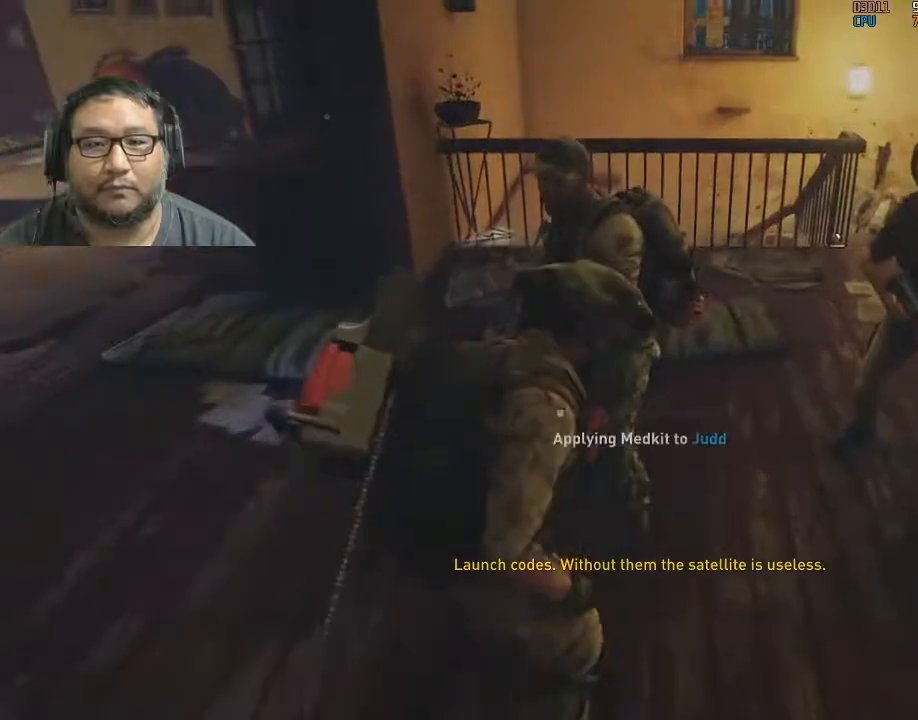
{"keys": ["4"], "mouse": [], "mouse_move": "still", "events": []}
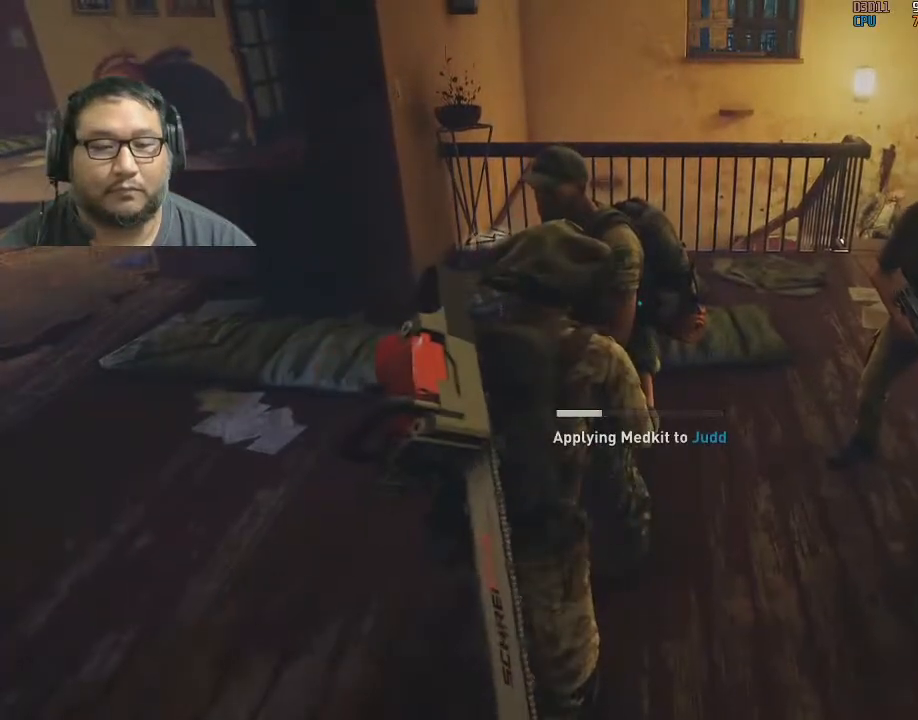
{"keys": ["4"], "mouse": [], "mouse_move": "still", "events": []}
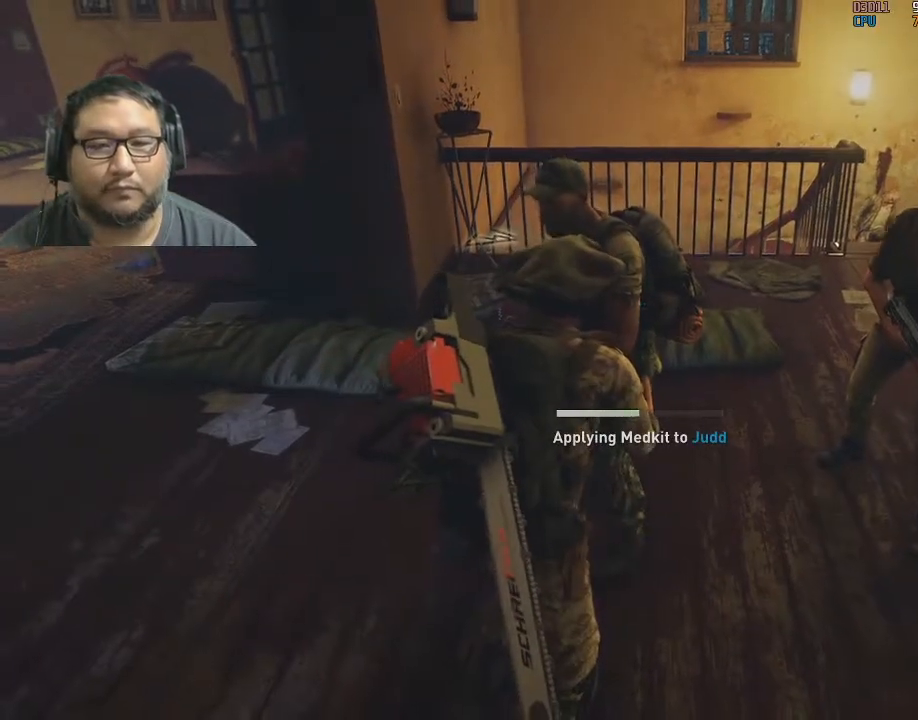
{"keys": ["4"], "mouse": [], "mouse_move": "still", "events": []}
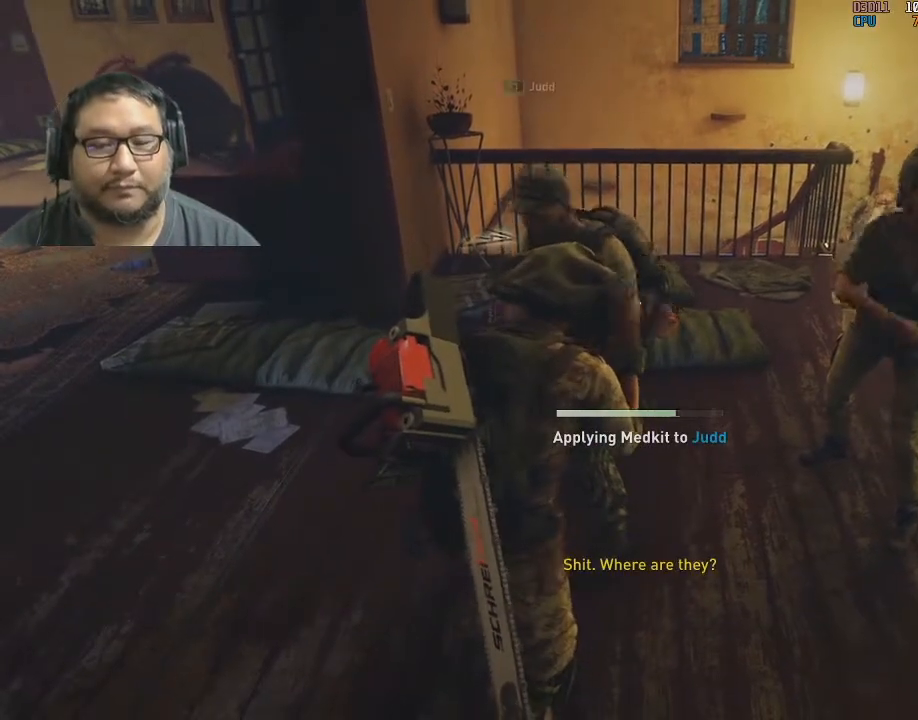
{"keys": ["4"], "mouse": [], "mouse_move": "still", "events": []}
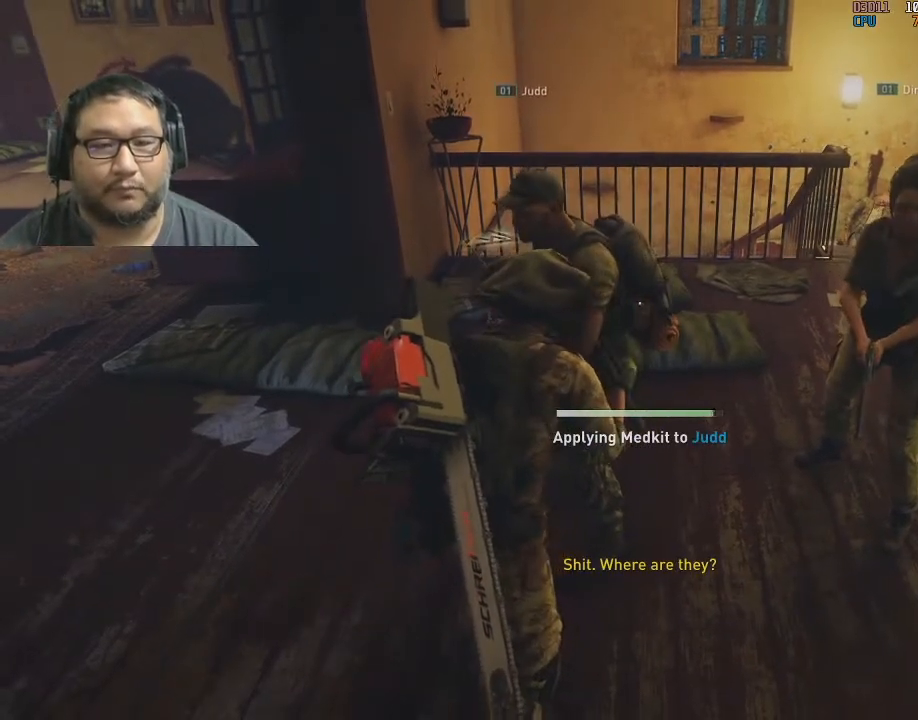
{"keys": ["d"], "mouse": [], "mouse_move": "up", "events": [[300, "4", "up"], [400, "d", "down"]]}
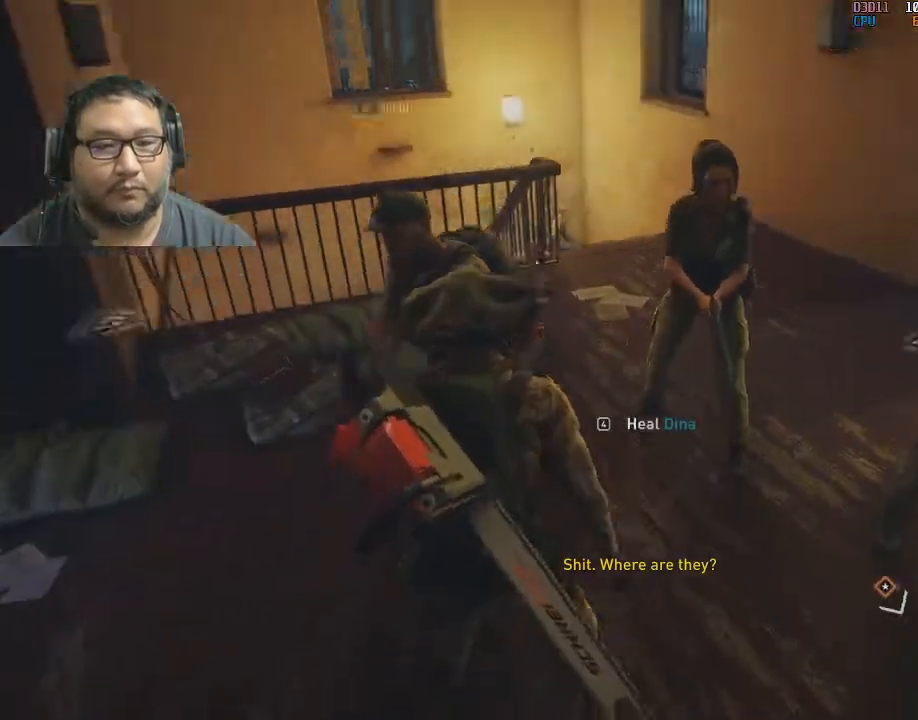
{"keys": ["w"], "mouse": [], "mouse_move": "still", "events": [[33, "w", "down"], [83, "d", "up"]]}
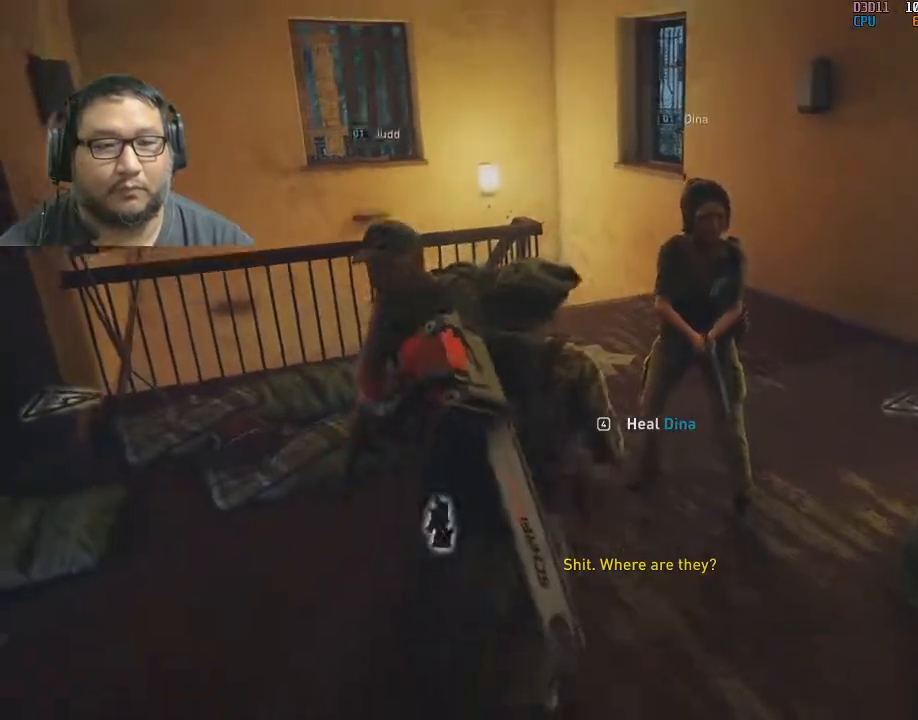
{"keys": ["w"], "mouse": [], "mouse_move": "still", "events": [[100, "d", "down"], [200, "shift", "down"], [250, "d", "up"], [433, "shift", "up"]]}
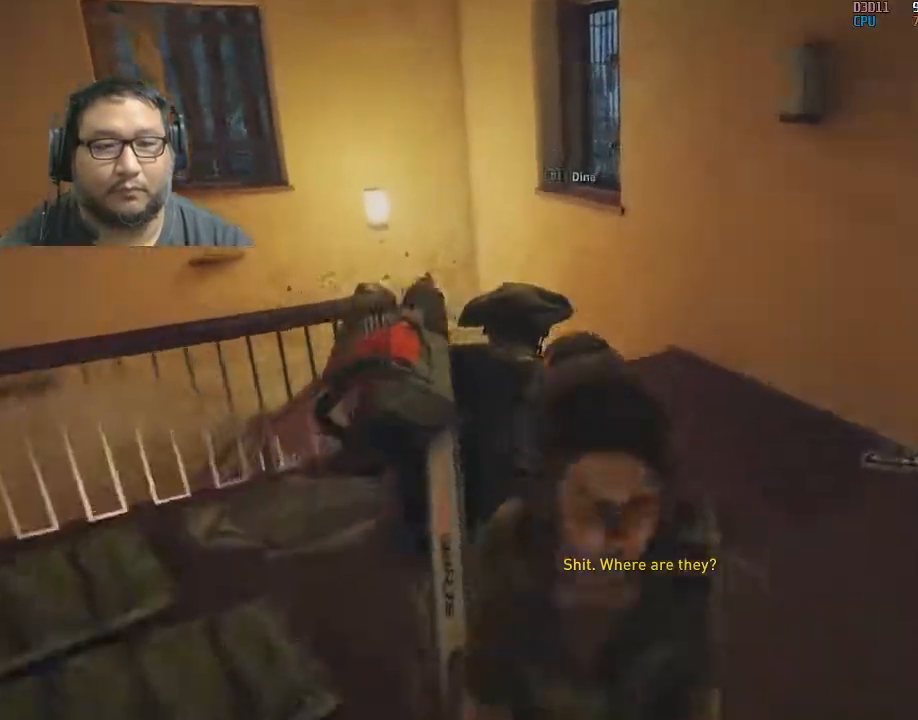
{"keys": ["w"], "mouse": [], "mouse_move": "left", "events": []}
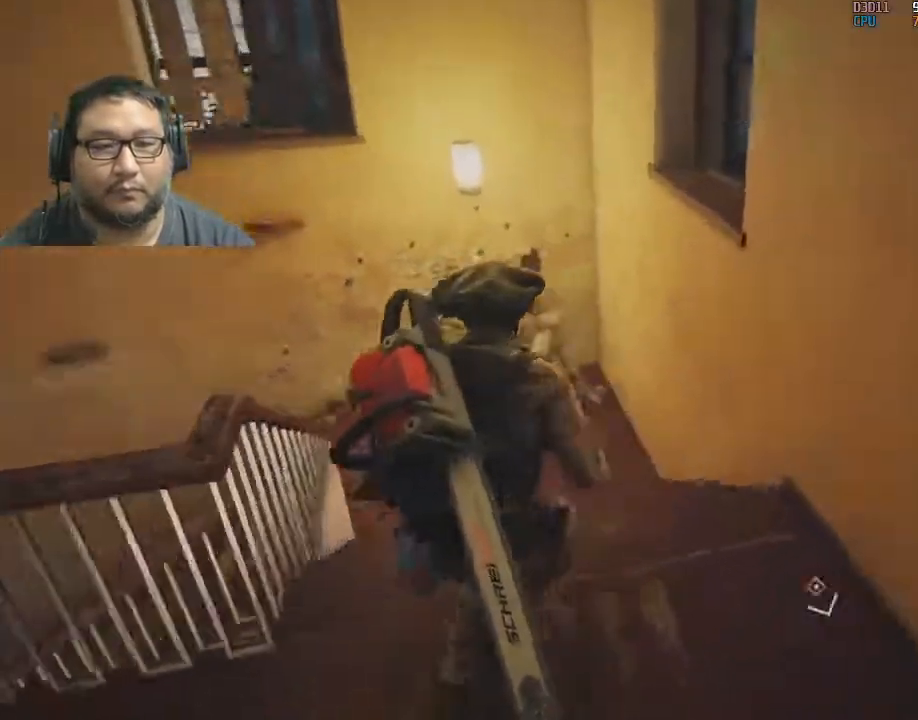
{"keys": ["w"], "mouse": [], "mouse_move": "still", "events": []}